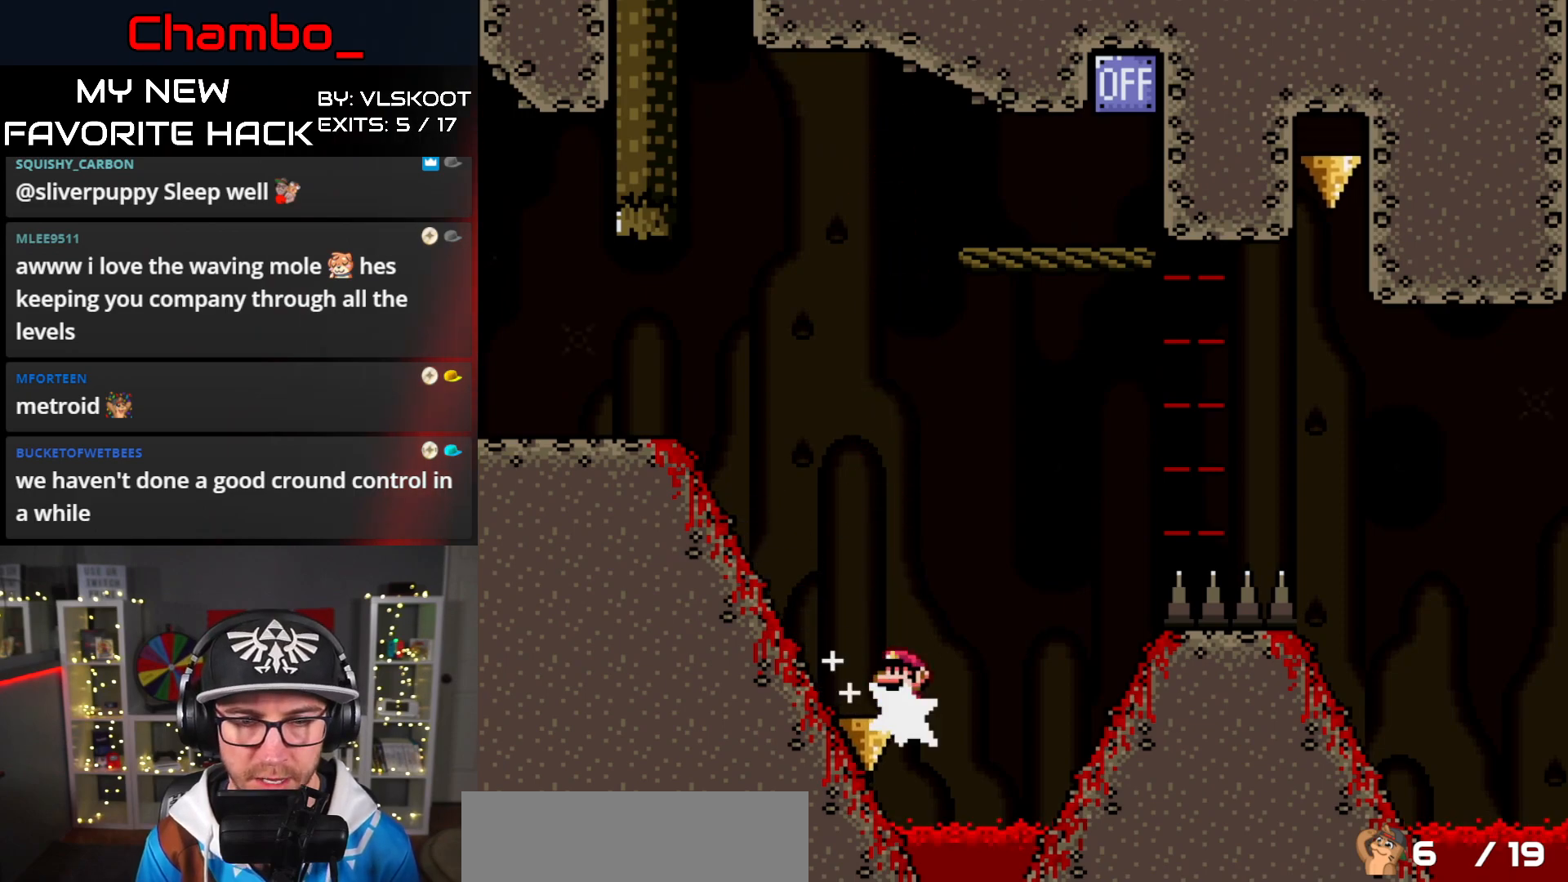
Gameplay with a controller (Nintendo layout); each line is a JSON object with the inputs held at the frame after it (dt_ms = milliseconds from this image to that frame). "events" lists button and stick changes between this image and that frame as [ms after this image, input, new state], when the widget could be followed in between. Not read: L3 R1 R3 START.
{"dt_ms": 500, "buttons": ["A", "X", "DPAD_RIGHT"], "events": []}
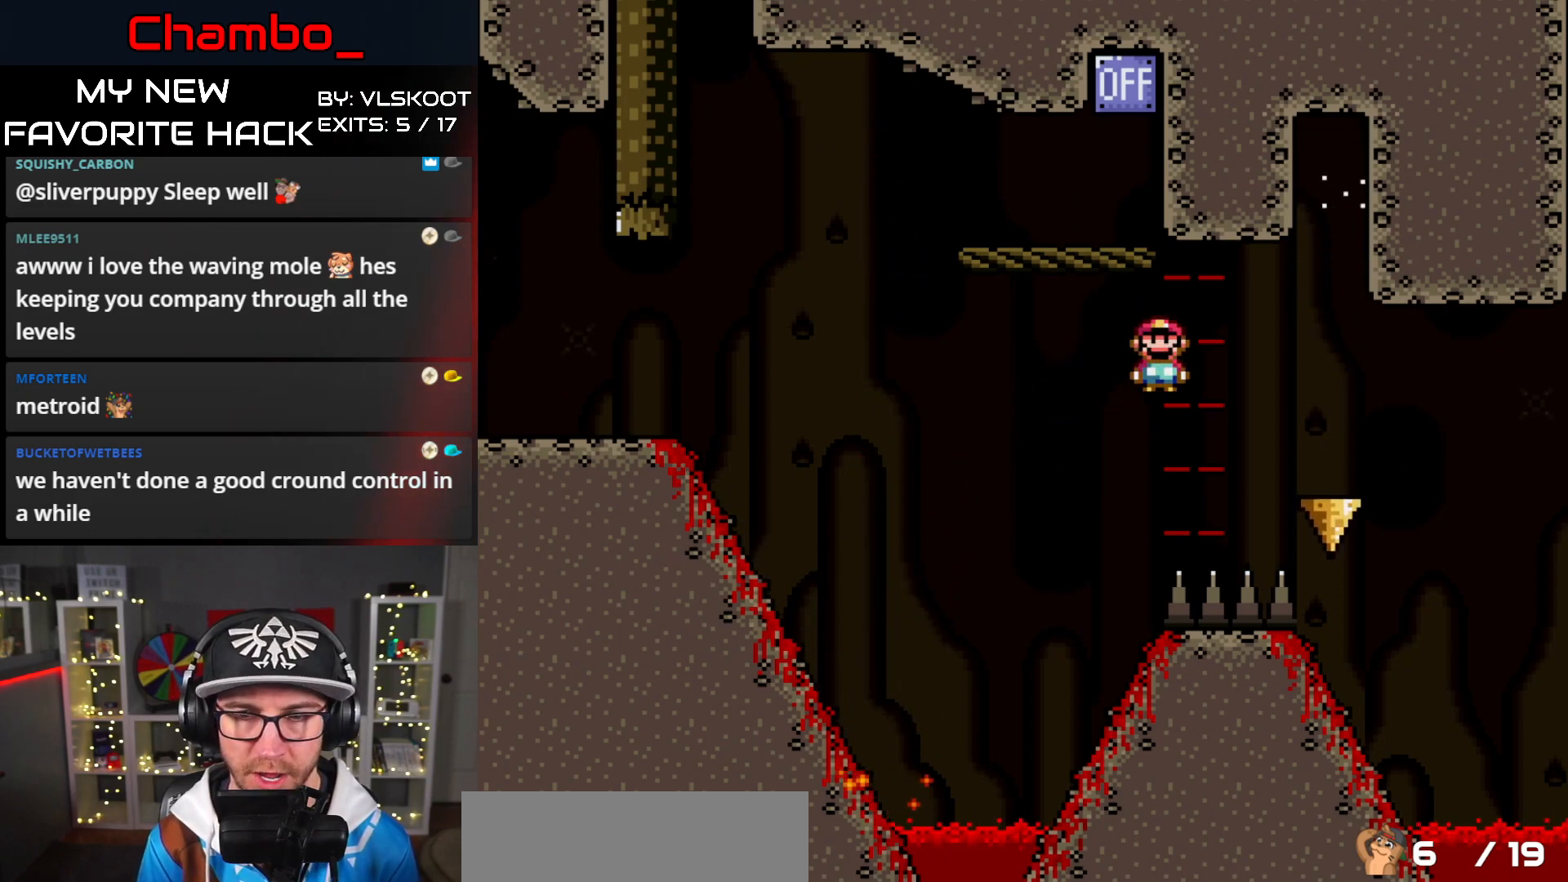
{"dt_ms": 500, "buttons": ["A", "X", "DPAD_RIGHT"], "events": [[200, "A", "up"], [333, "DPAD_DOWN", "down"], [350, "DPAD_LEFT", "down"], [350, "DPAD_RIGHT", "up"], [400, "DPAD_LEFT", "up"], [417, "A", "down"], [417, "DPAD_DOWN", "up"], [417, "DPAD_RIGHT", "down"]]}
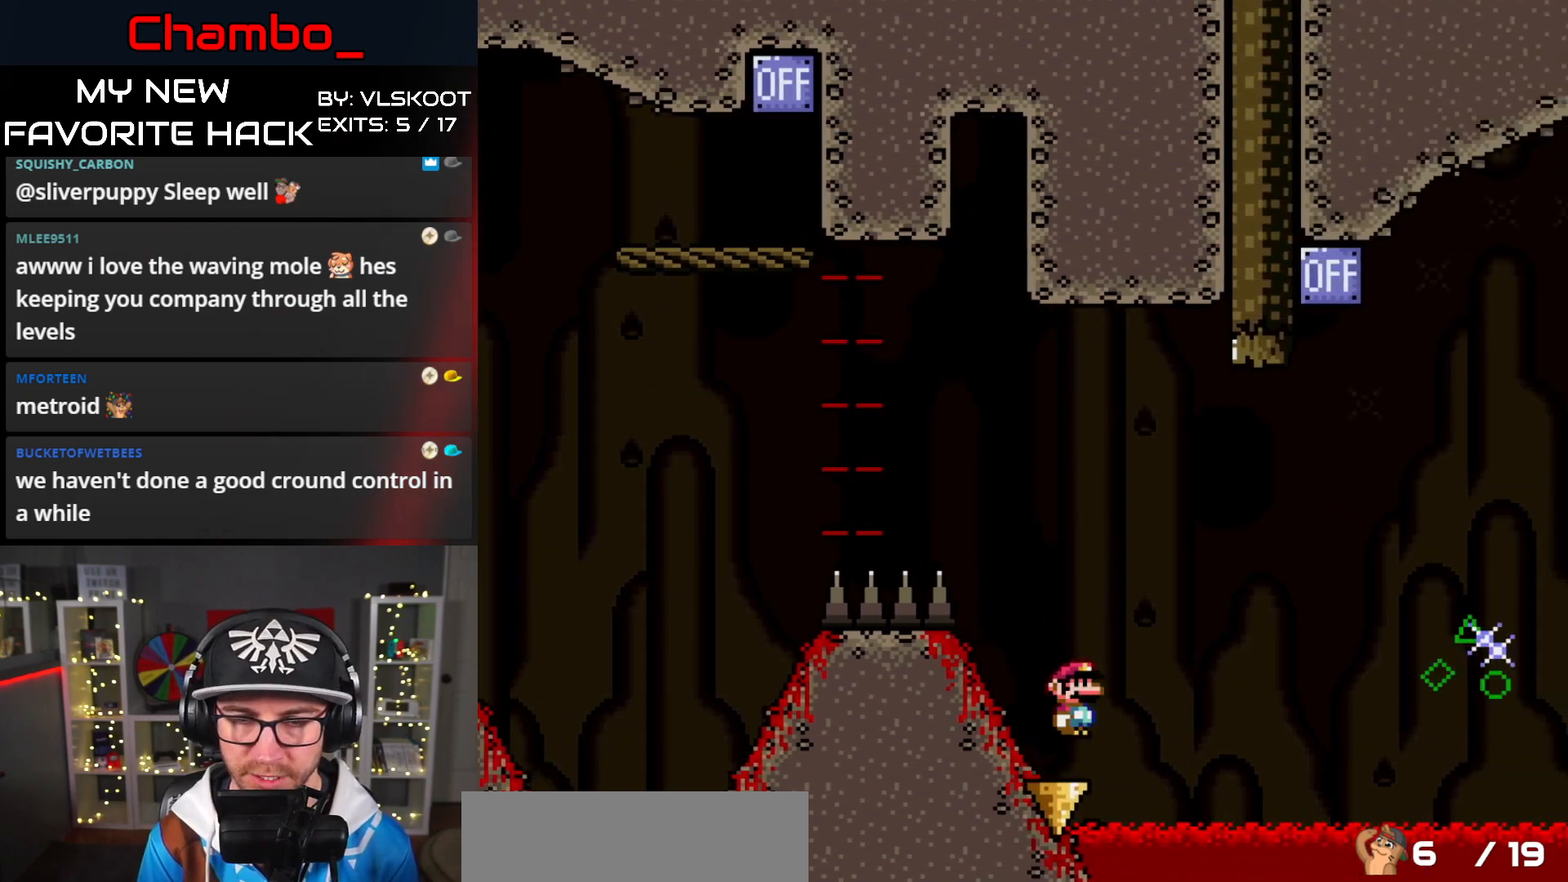
{"dt_ms": 500, "buttons": [], "events": [[367, "A", "up"], [450, "DPAD_RIGHT", "up"], [467, "X", "up"]]}
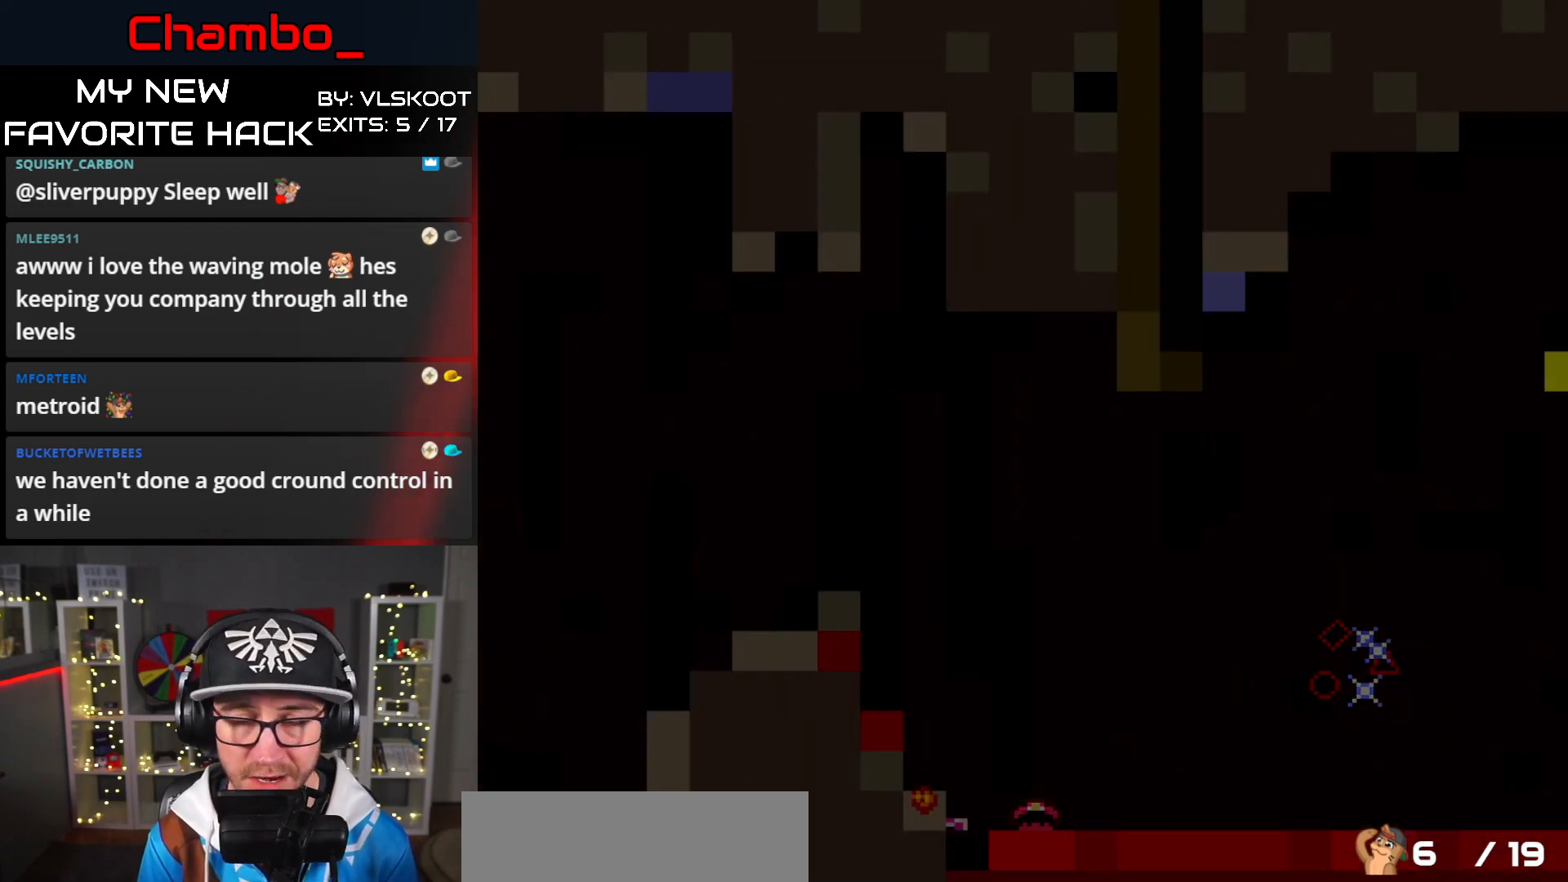
{"dt_ms": 500, "buttons": [], "events": [[133, "A", "down"], [317, "A", "up"]]}
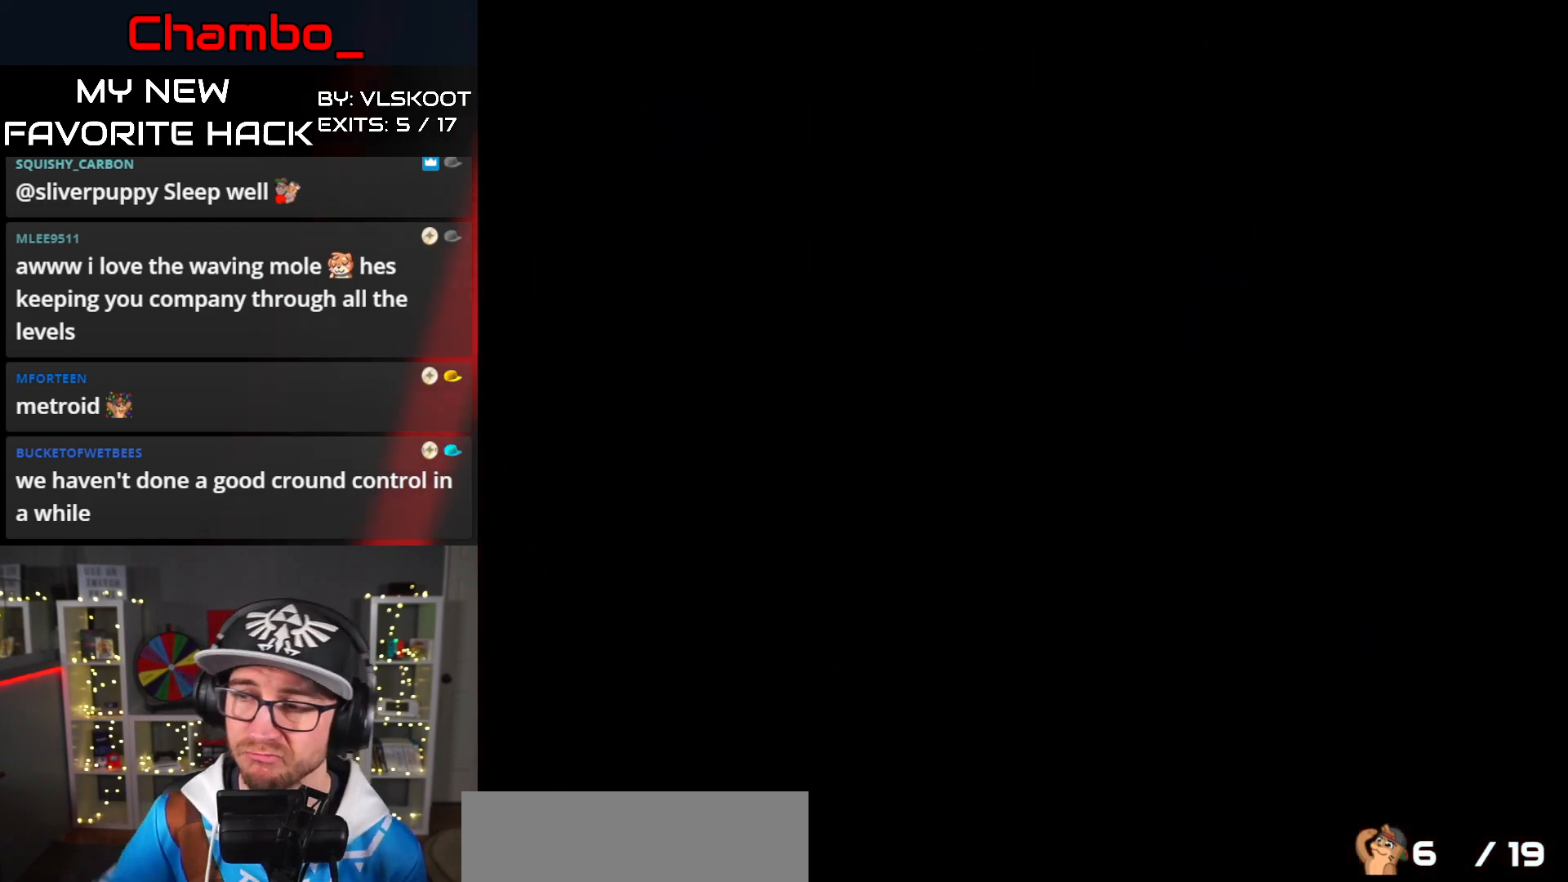
{"dt_ms": 500, "buttons": [], "events": []}
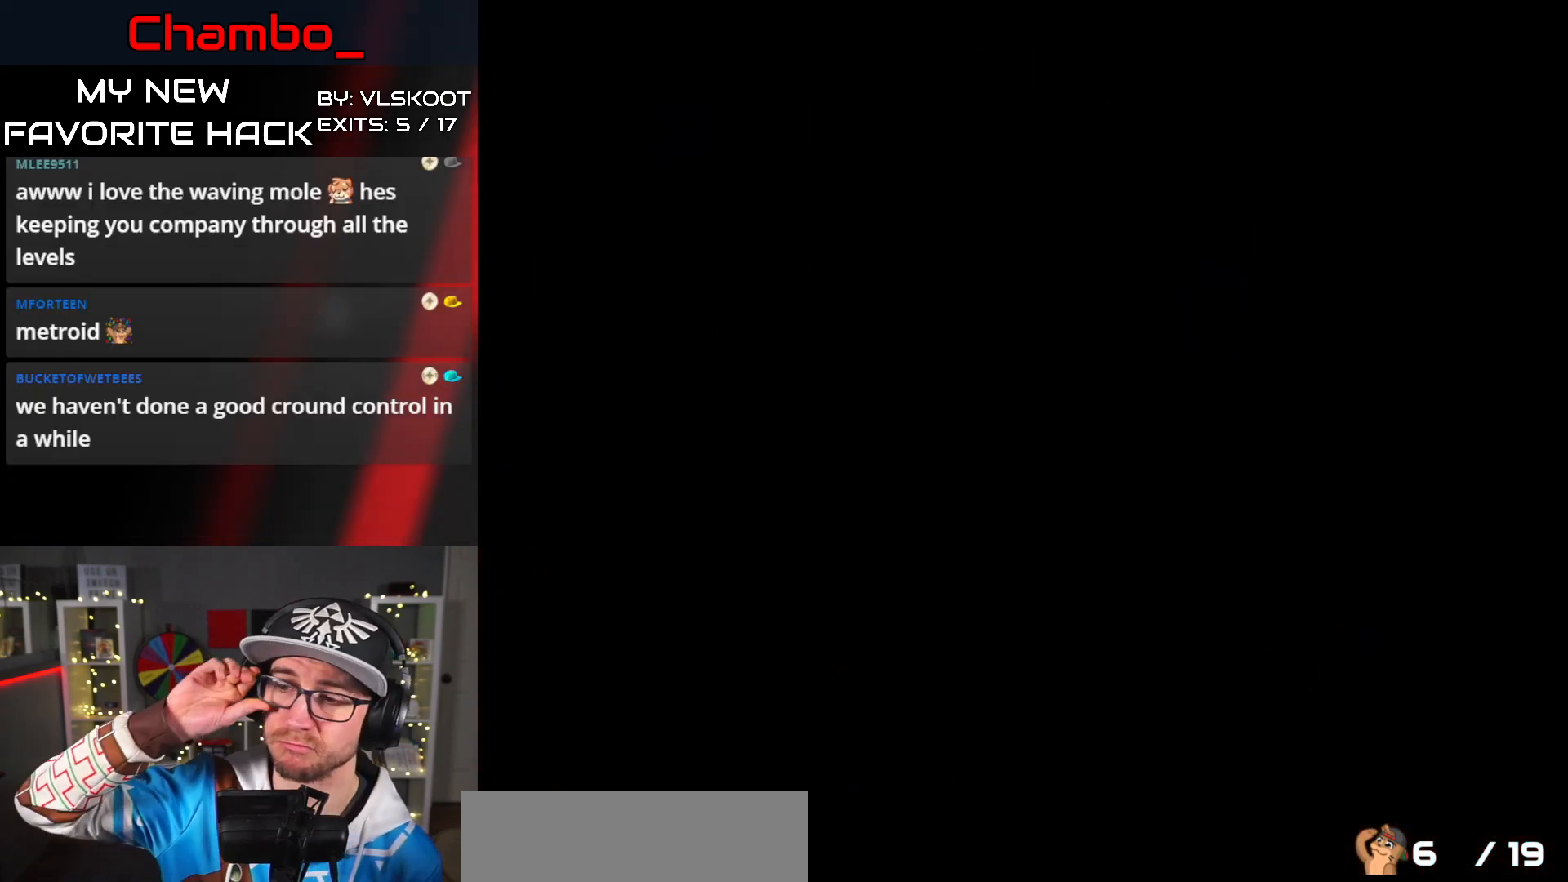
{"dt_ms": 500, "buttons": [], "events": []}
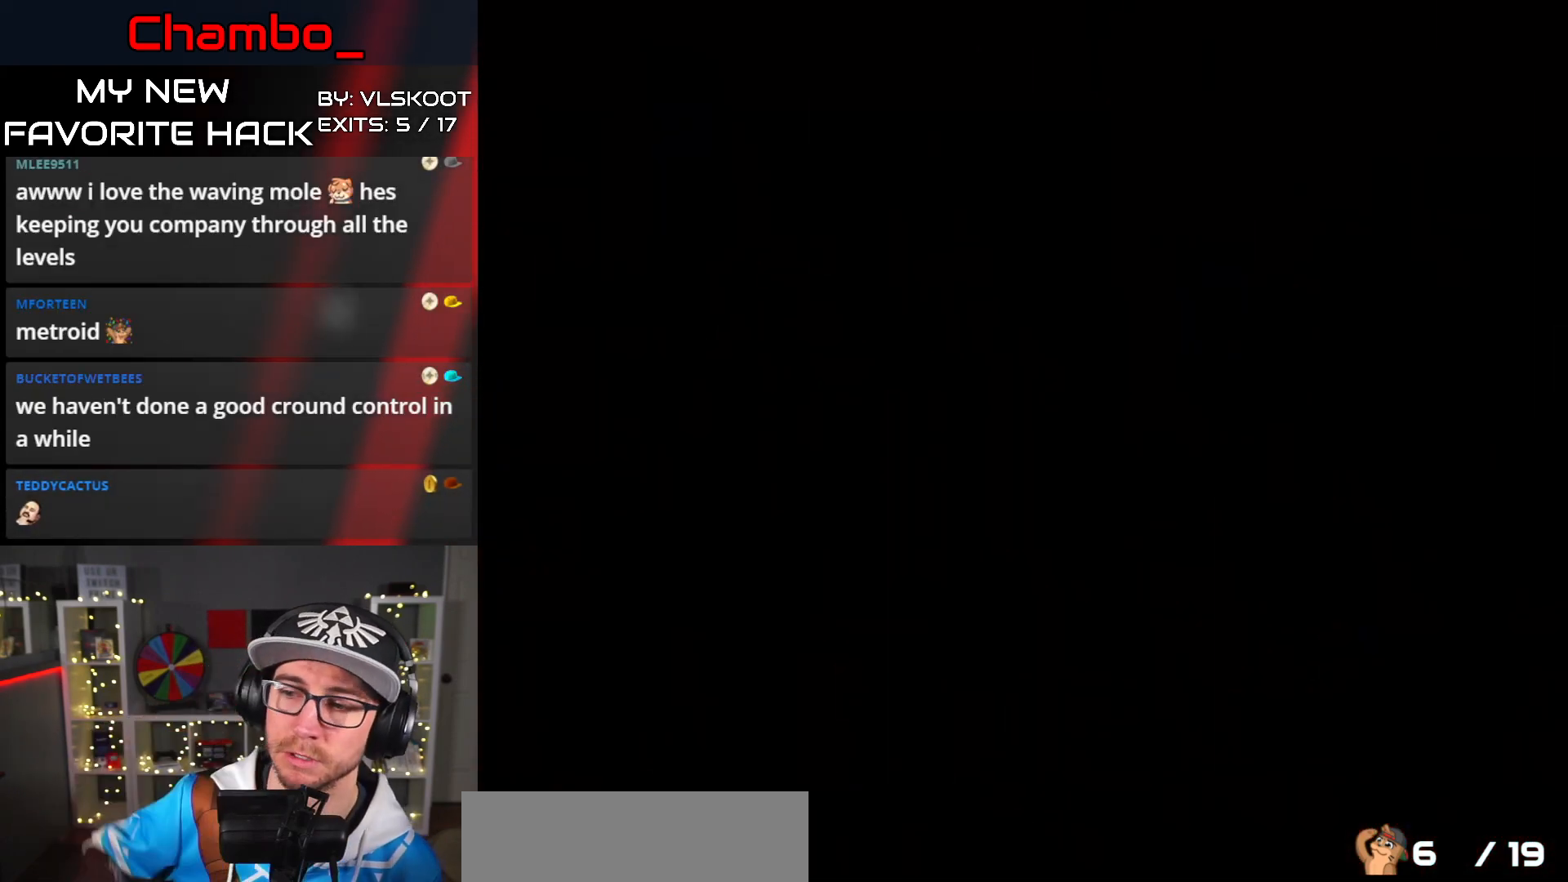
{"dt_ms": 500, "buttons": ["Y", "DPAD_RIGHT"], "events": [[317, "DPAD_RIGHT", "down"], [433, "Y", "down"]]}
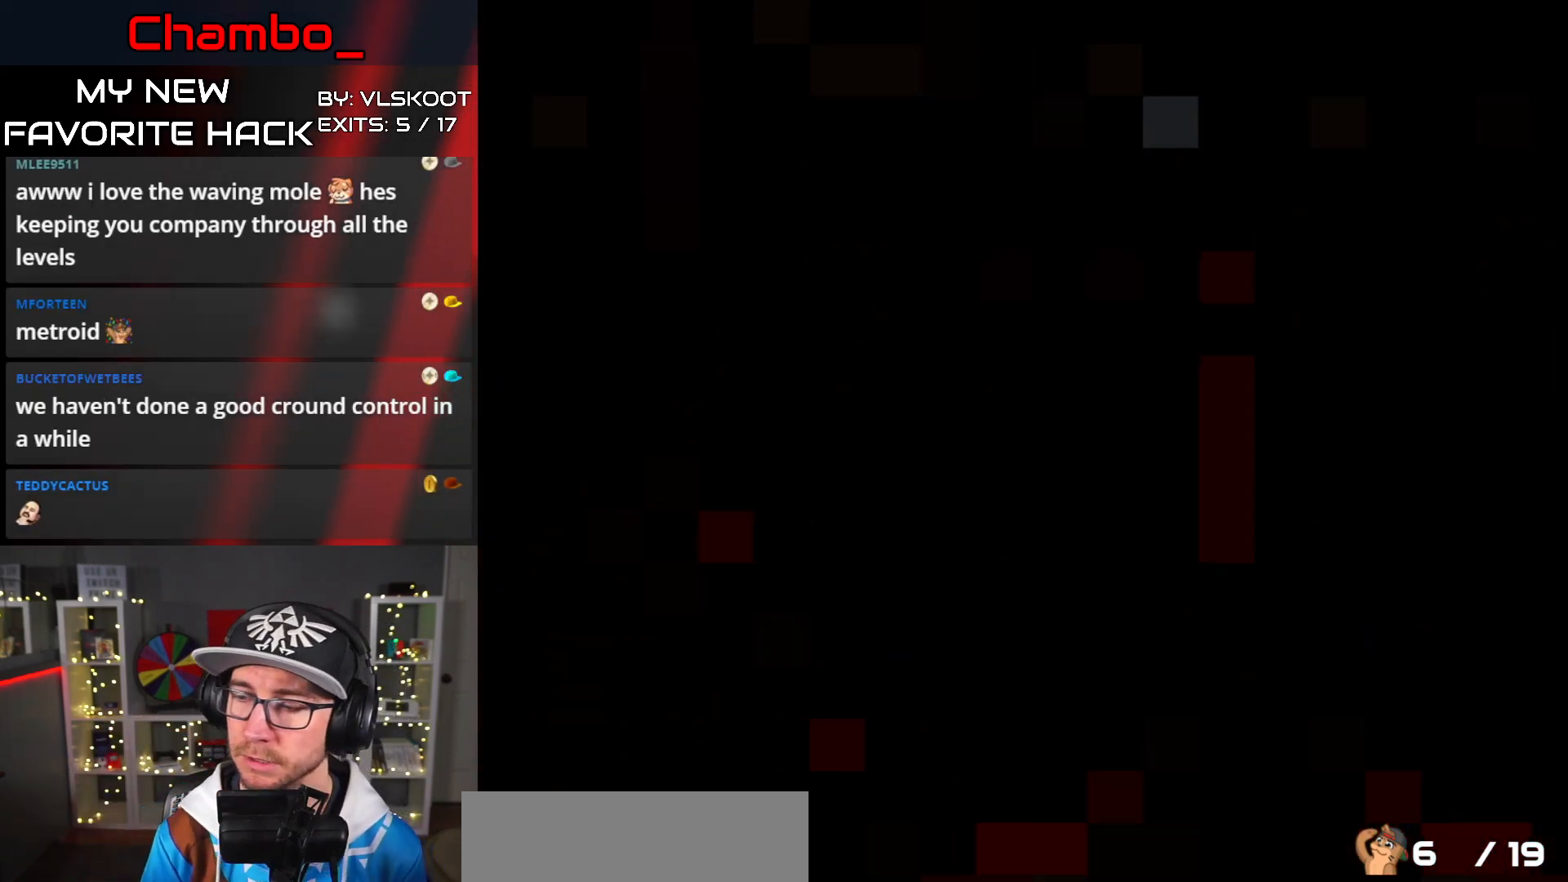
{"dt_ms": 1000, "buttons": ["B", "Y", "DPAD_RIGHT"]}